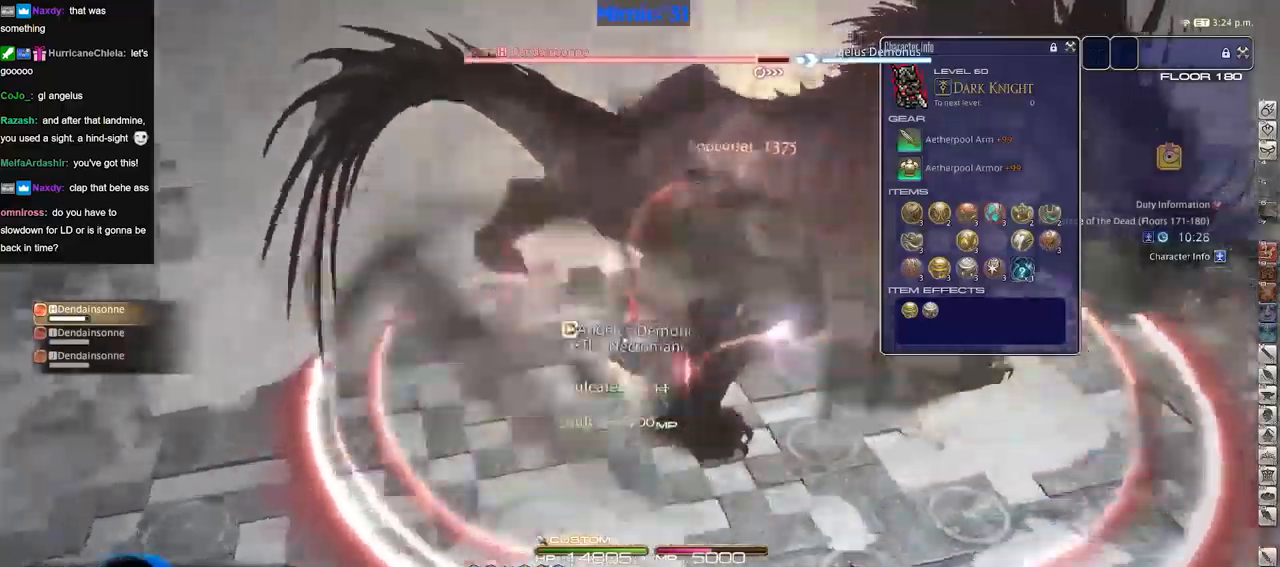
Gameplay with keyboard; each line is a JSON object with the keys held at the frame after it. "events" lists presses ("down") and releases ("up") of ".", "/", "0", "1", "2", "3", "4", "5", "6", "7", "8", "9", "a", "alt_l", "b", "backslash", "backspace", "c", "caps_lock", "comma", "ctrl_l", "ctrl_r", "d", "down", "e", "equals", "escape", "f", "f1", "f10", "f11", "f12", "f2", "f3", "f4", "f5", "f6", "f7", "f8", "f9", "g", "h", "i", "j", "k", "l", "lbracket", "left", "m", "minus", "n", "o", "p", "q", "quote", "r", "rbracket", "return", "right", "s", "semicolon", "shift_l", "shift_r", "space", "super", "t", "tab", "tilde", "u", "up", "v", "w", "x", "y" and "z" between this image and that frame as [ms after this image, input, new state], when the widget could be followed in between. No other keys are recorded. Mouse input is not recorded. Not read: alt_r.
{"keys": ["rbracket"], "events": [[67, "space", "down"], [117, "return", "down"], [167, "return", "up"], [167, "space", "up"], [267, "s", "down"], [401, "a", "up"], [451, "s", "up"]]}
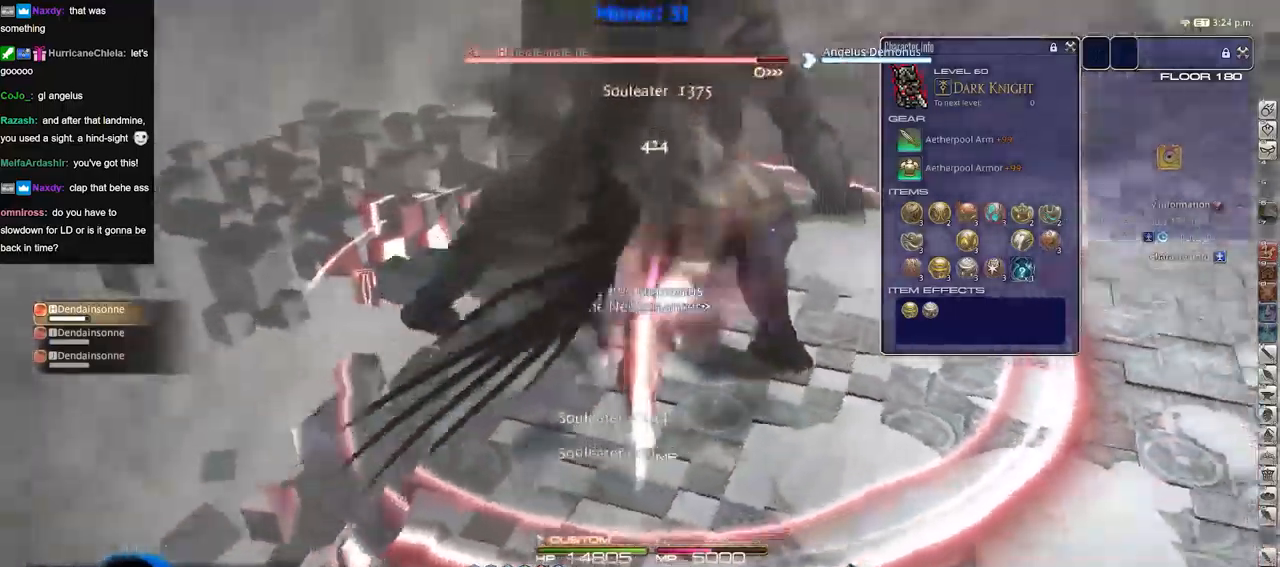
{"keys": ["s"], "events": [[33, "a", "down"], [83, "rbracket", "up"], [133, "s", "down"], [183, "rbracket", "down"], [234, "rbracket", "up"], [317, "a", "up"], [317, "rbracket", "down"], [367, "rbracket", "up"], [467, "rbracket", "down"], [500, "rbracket", "up"]]}
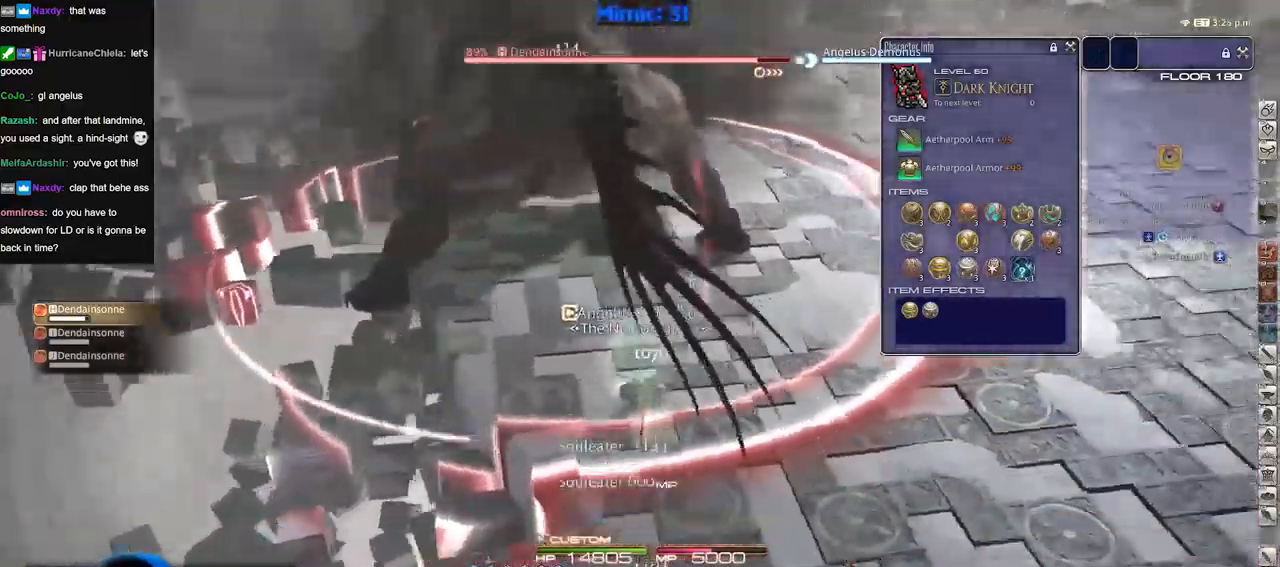
{"keys": ["1"], "events": [[101, "rbracket", "down"], [151, "rbracket", "up"], [251, "1", "down"], [251, "rbracket", "down"], [284, "1", "up"], [284, "rbracket", "up"], [334, "1", "down"], [384, "s", "up"], [434, "1", "up"], [434, "p", "down"], [484, "1", "down"], [484, "p", "up"]]}
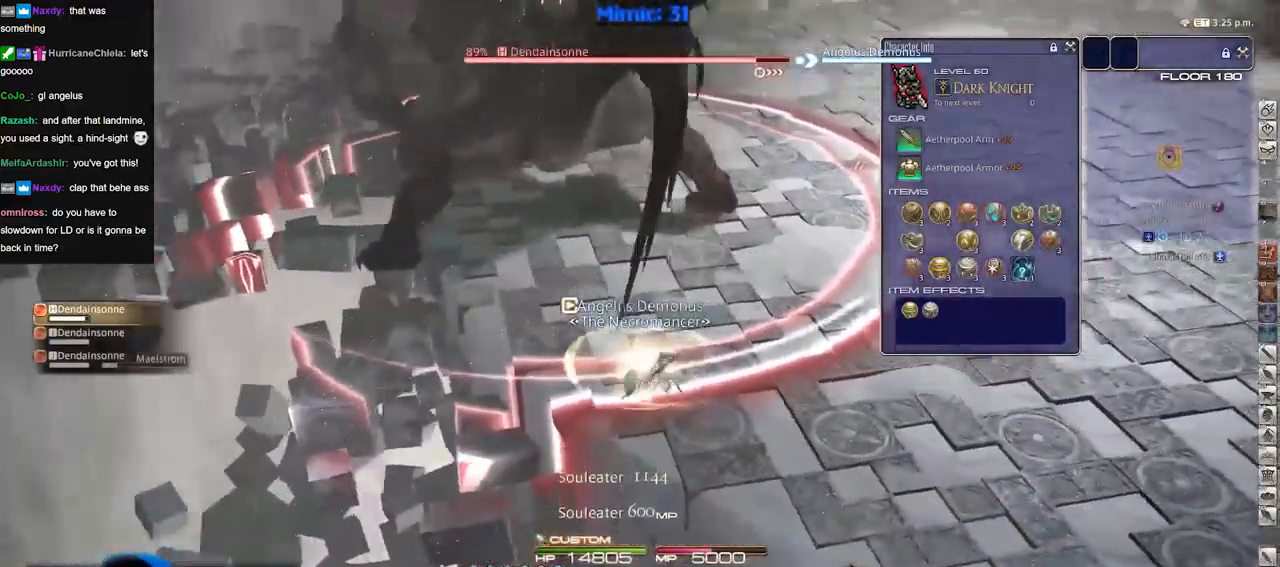
{"keys": ["s"], "events": [[17, "1", "up"], [67, "p", "down"], [117, "p", "up"], [217, "minus", "down"], [217, "p", "down"], [250, "minus", "up"], [250, "p", "up"], [300, "s", "down"]]}
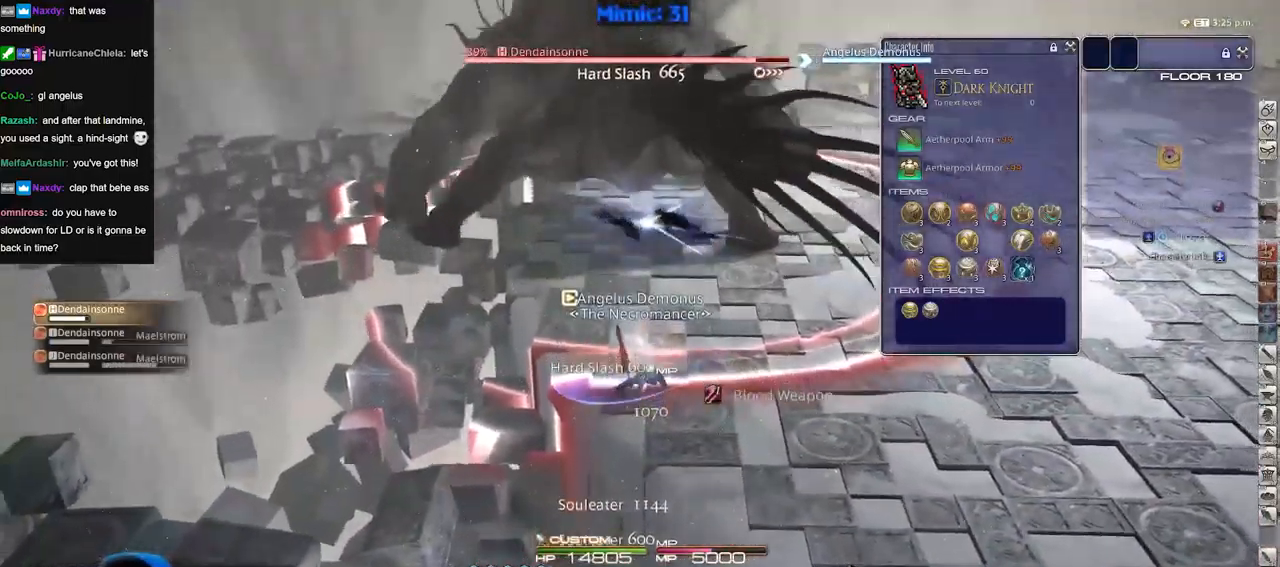
{"keys": ["a", "w"], "events": [[100, "rbracket", "down"], [200, "a", "down"], [200, "rbracket", "up"], [250, "s", "up"], [434, "w", "down"]]}
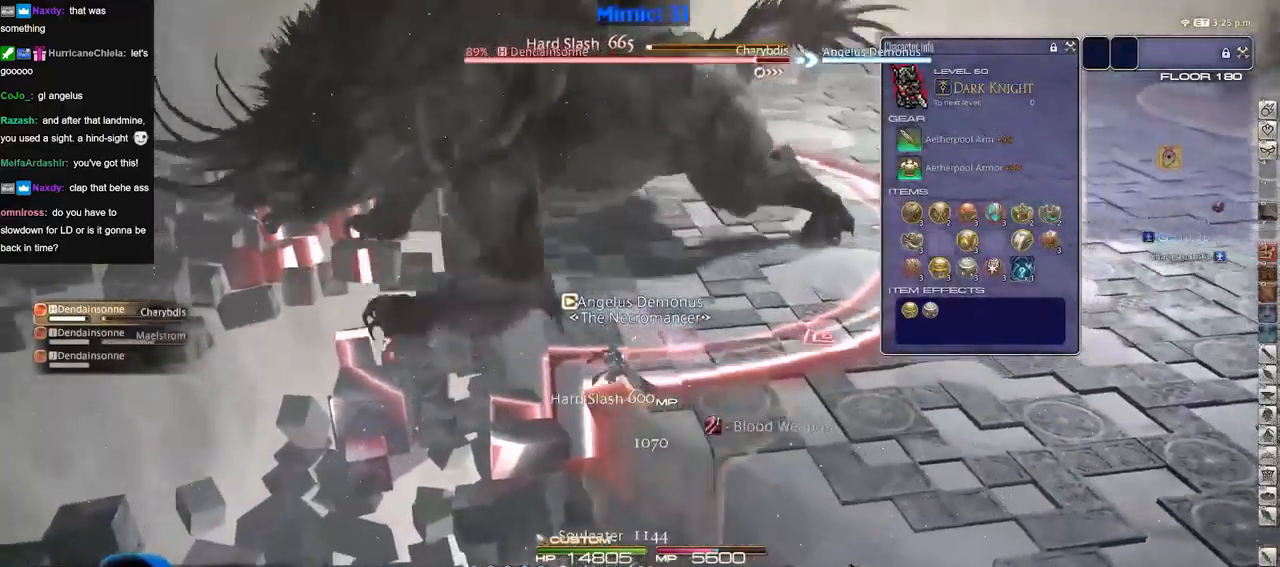
{"keys": ["w"], "events": [[67, "a", "up"], [167, "p", "down"], [167, "w", "up"], [251, "p", "up"], [501, "w", "down"]]}
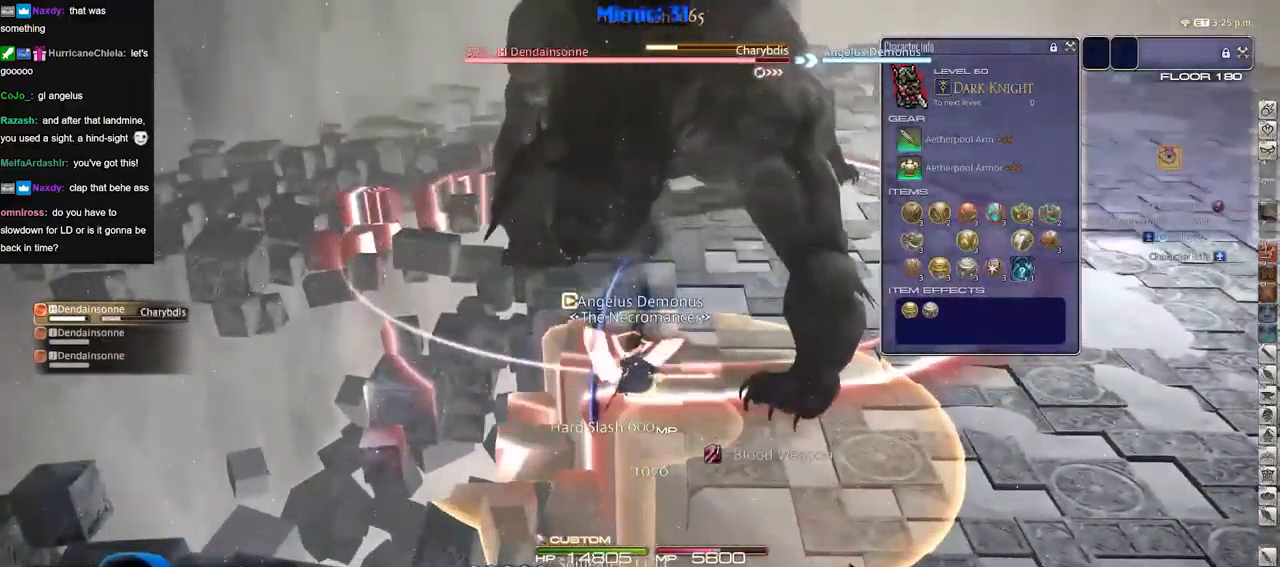
{"keys": ["d", "rbracket", "space", "w"], "events": [[233, "d", "down"], [417, "space", "down"], [450, "rbracket", "down"]]}
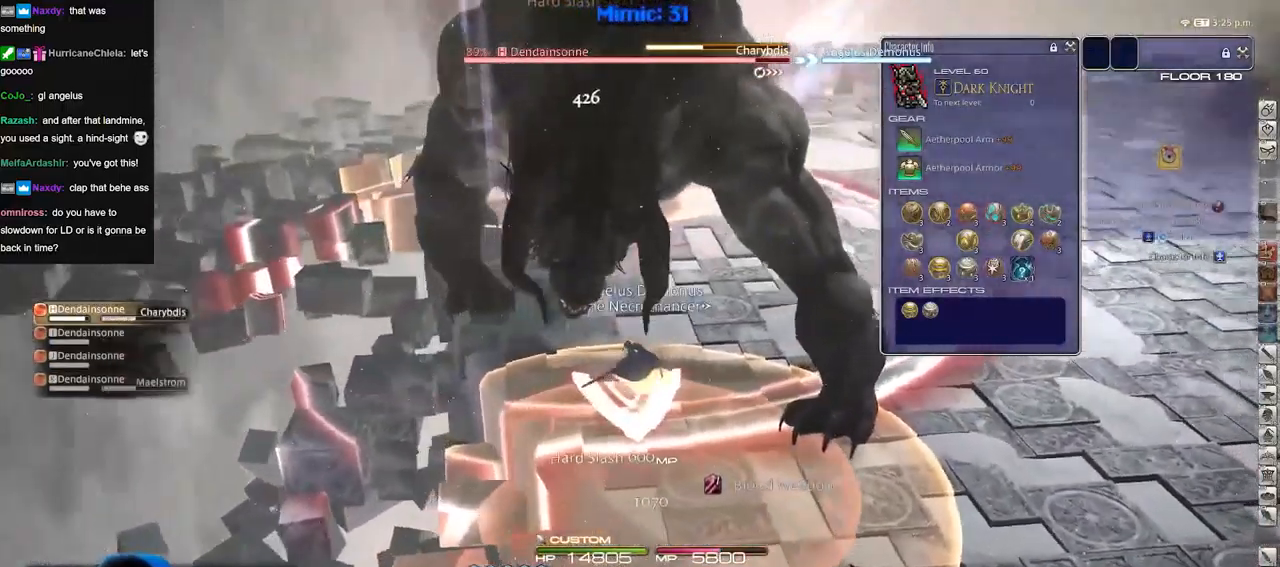
{"keys": ["d", "w"], "events": [[17, "rbracket", "up"], [17, "space", "up"], [251, "2", "down"], [384, "2", "up"]]}
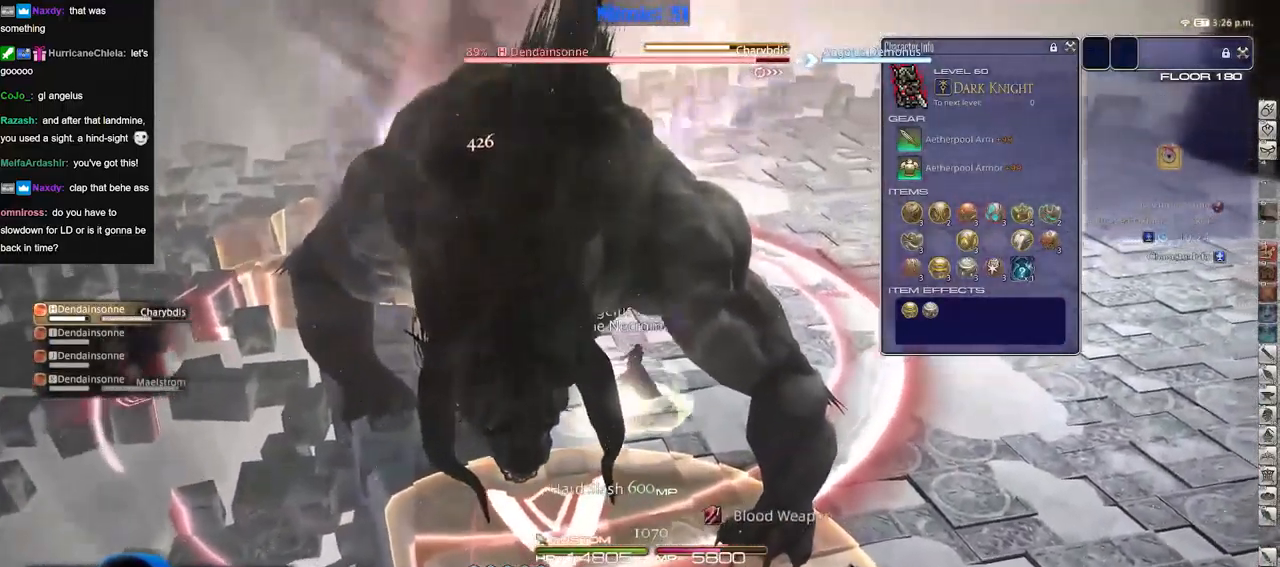
{"keys": ["d", "p", "s"], "events": [[16, "p", "down"], [67, "w", "up"], [350, "p", "up"], [450, "s", "down"], [500, "p", "down"]]}
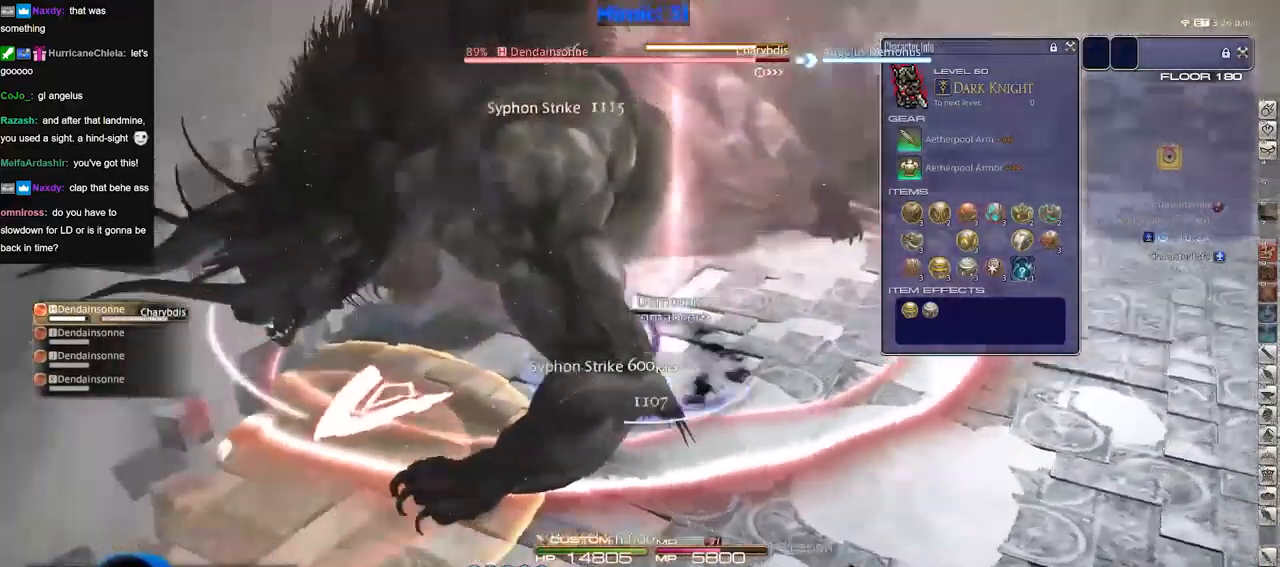
{"keys": [], "events": [[34, "space", "down"], [84, "p", "up"], [134, "space", "up"], [184, "d", "up"], [234, "s", "up"]]}
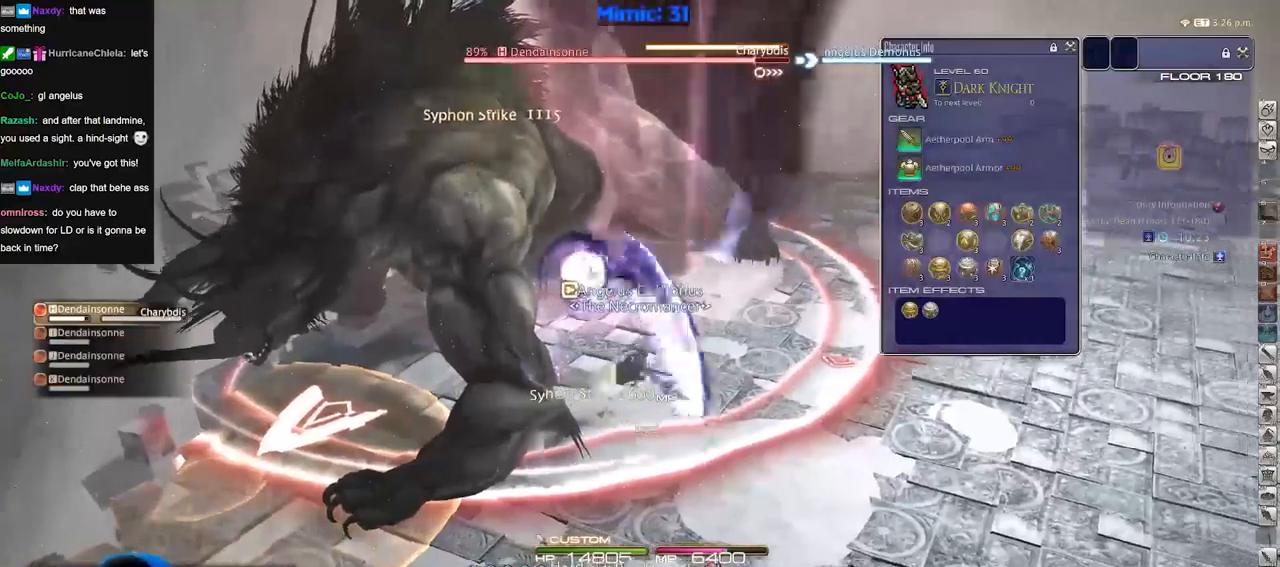
{"keys": ["d"], "events": [[100, "p", "down"], [100, "s", "down"], [150, "d", "down"], [150, "p", "up"], [250, "p", "down"], [334, "p", "up"], [384, "p", "down"], [484, "p", "up"], [484, "s", "up"]]}
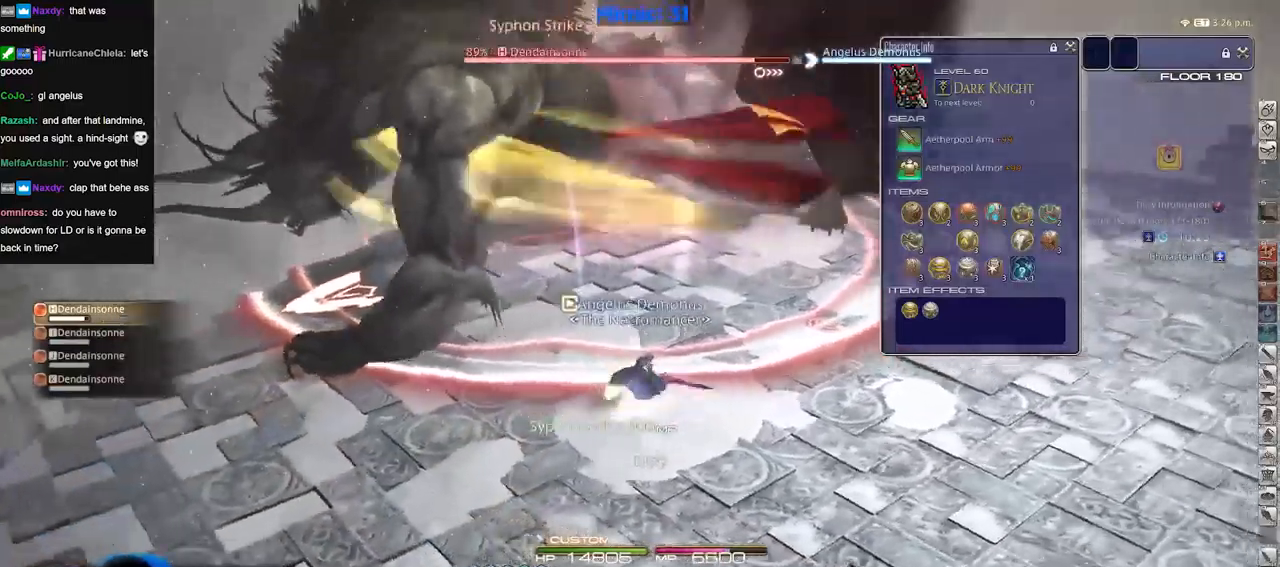
{"keys": [], "events": [[66, "p", "down"], [166, "p", "up"], [216, "w", "down"], [266, "p", "down"], [300, "p", "up"], [350, "d", "up"], [350, "w", "up"]]}
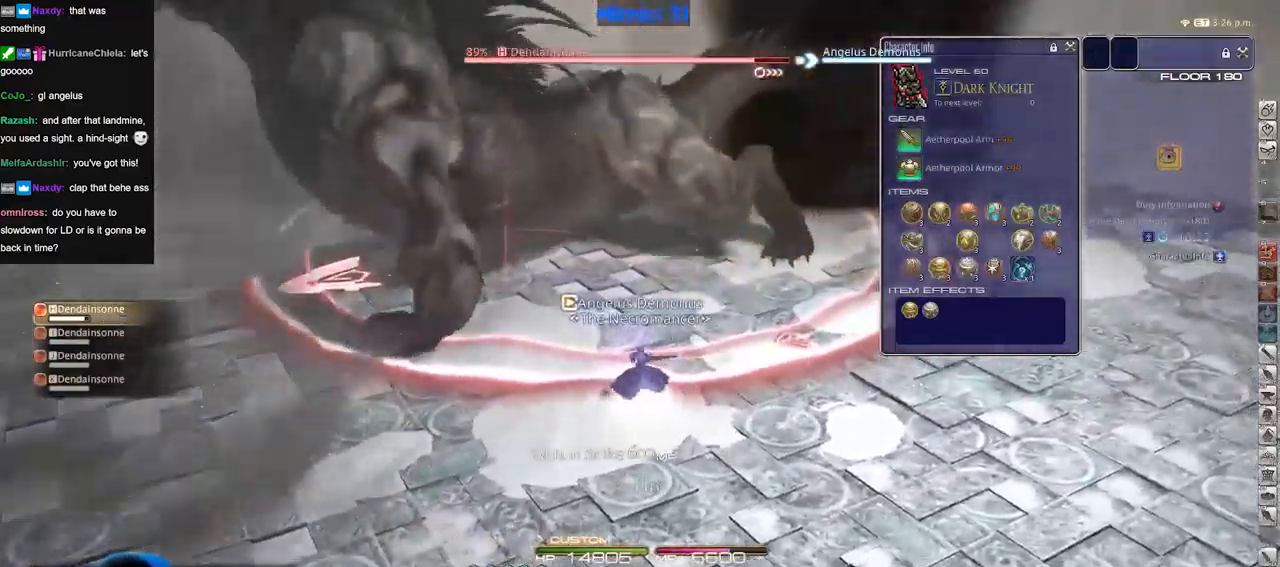
{"keys": ["d", "return", "s"], "events": [[83, "3", "down"], [134, "3", "up"], [234, "3", "down"], [234, "p", "down"], [284, "3", "up"], [317, "p", "up"], [417, "return", "down"], [417, "s", "down"], [467, "d", "down"]]}
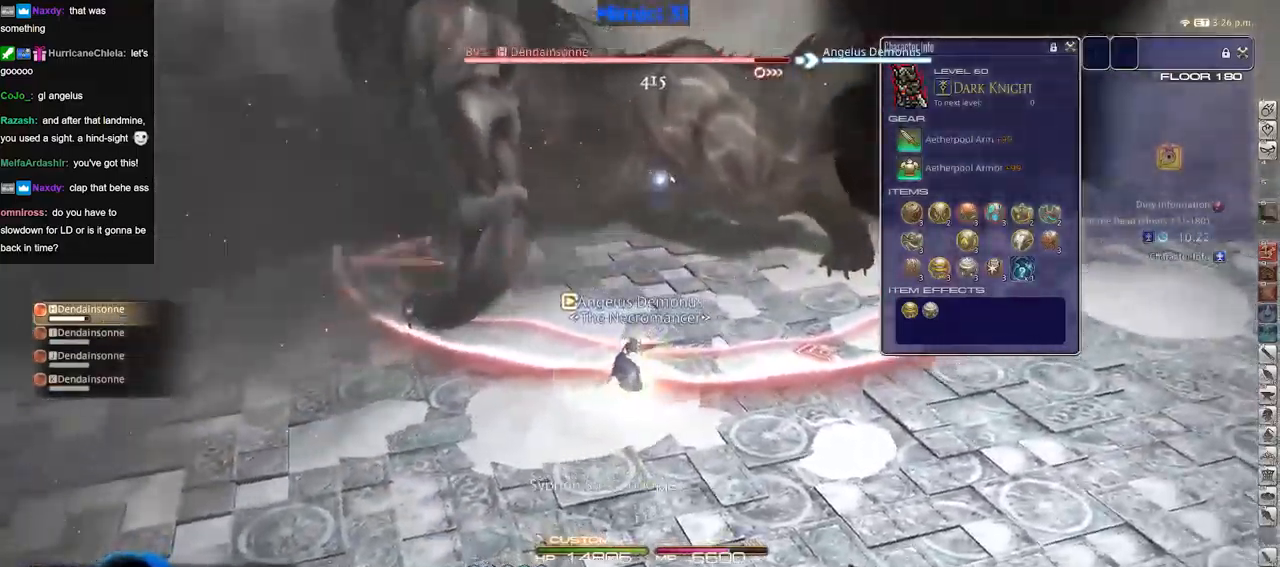
{"keys": ["d", "lbracket", "s"], "events": [[16, "return", "up"], [483, "lbracket", "down"]]}
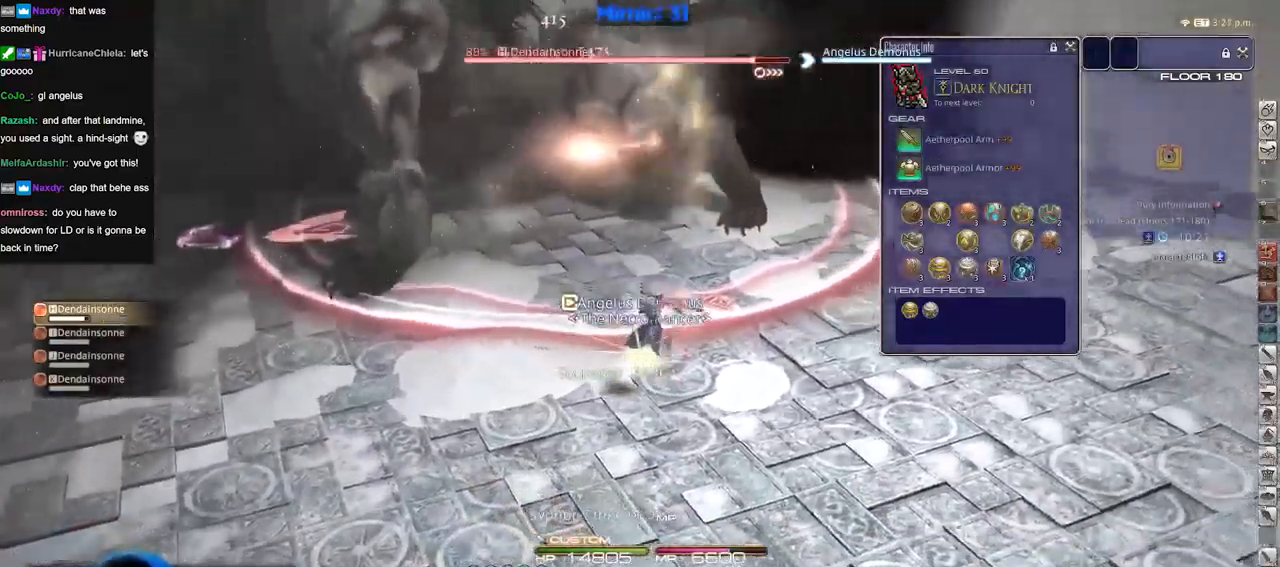
{"keys": [], "events": [[17, "lbracket", "up"], [67, "a", "down"], [67, "d", "up"], [117, "return", "down"], [217, "return", "up"], [267, "s", "up"], [350, "a", "up"], [350, "w", "down"], [501, "w", "up"]]}
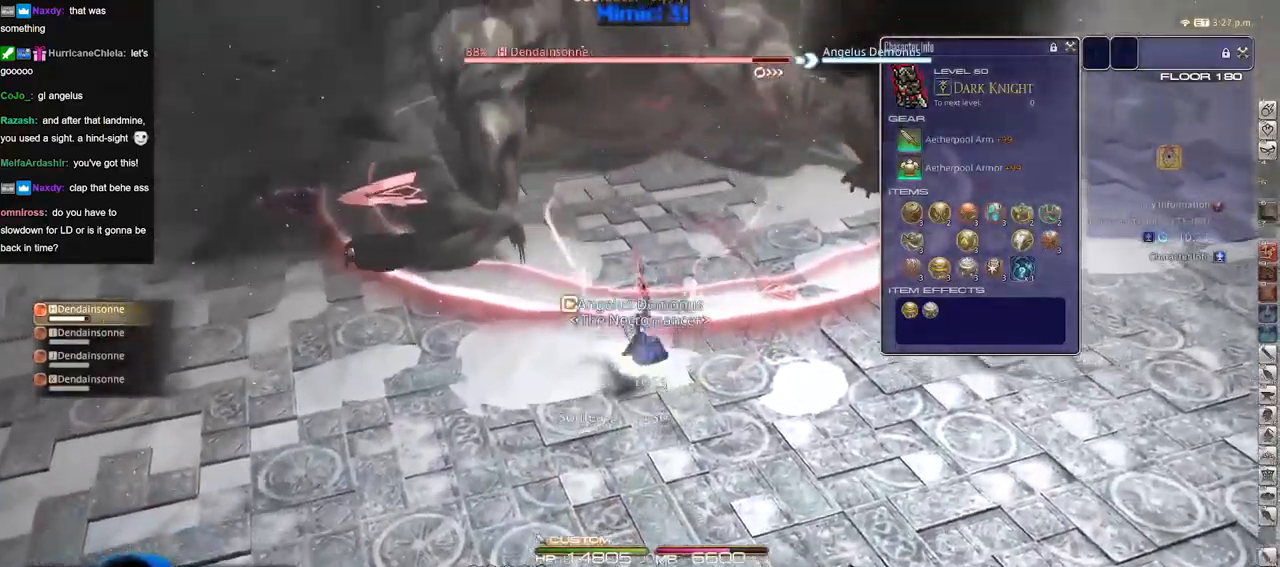
{"keys": [], "events": [[83, "w", "down"], [233, "minus", "down"], [266, "minus", "up"], [317, "w", "up"]]}
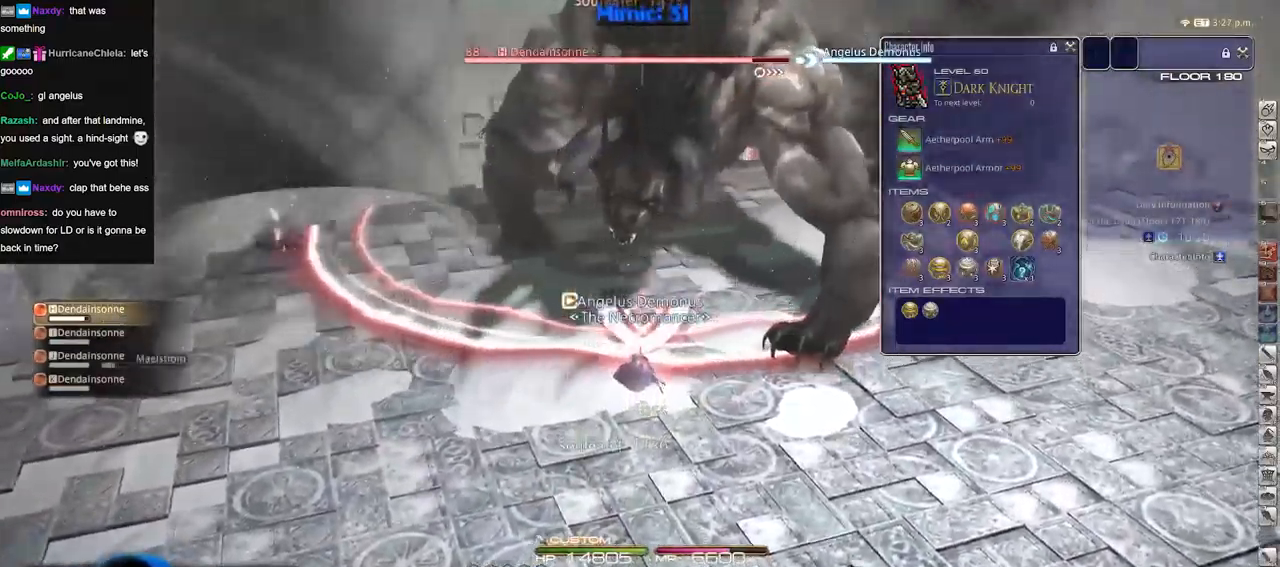
{"keys": [], "events": [[17, "1", "down"], [50, "1", "up"], [100, "1", "down"], [200, "1", "up"], [250, "1", "down"], [284, "1", "up"], [334, "1", "down"], [484, "1", "up"]]}
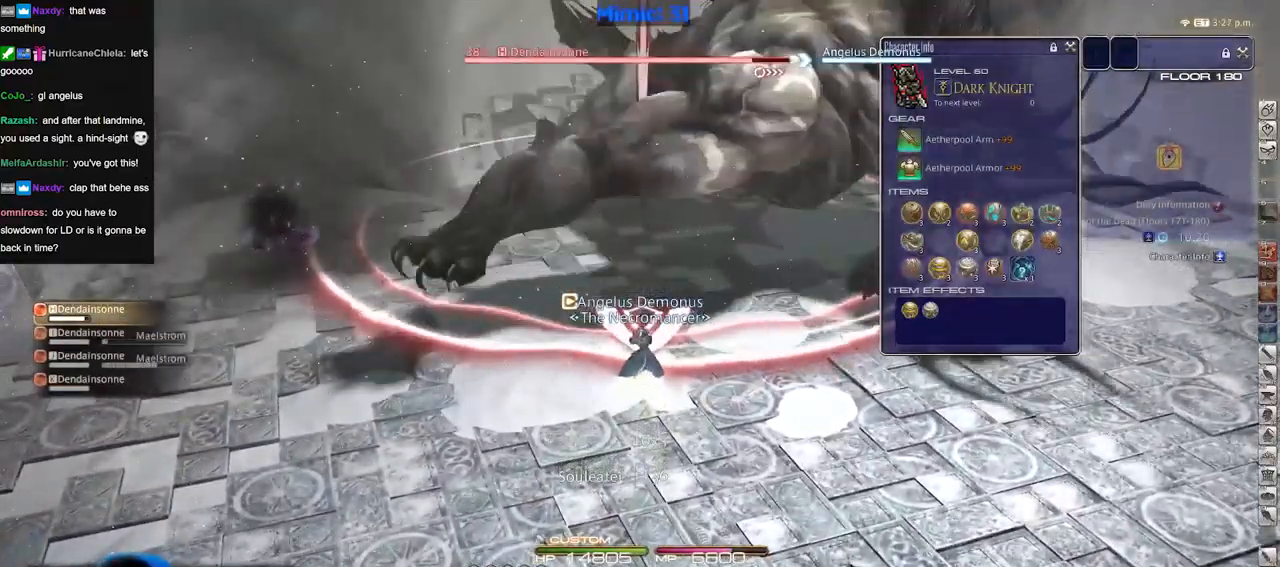
{"keys": ["3"], "events": [[266, "3", "down"], [300, "3", "up"], [350, "3", "down"], [400, "3", "up"], [500, "3", "down"]]}
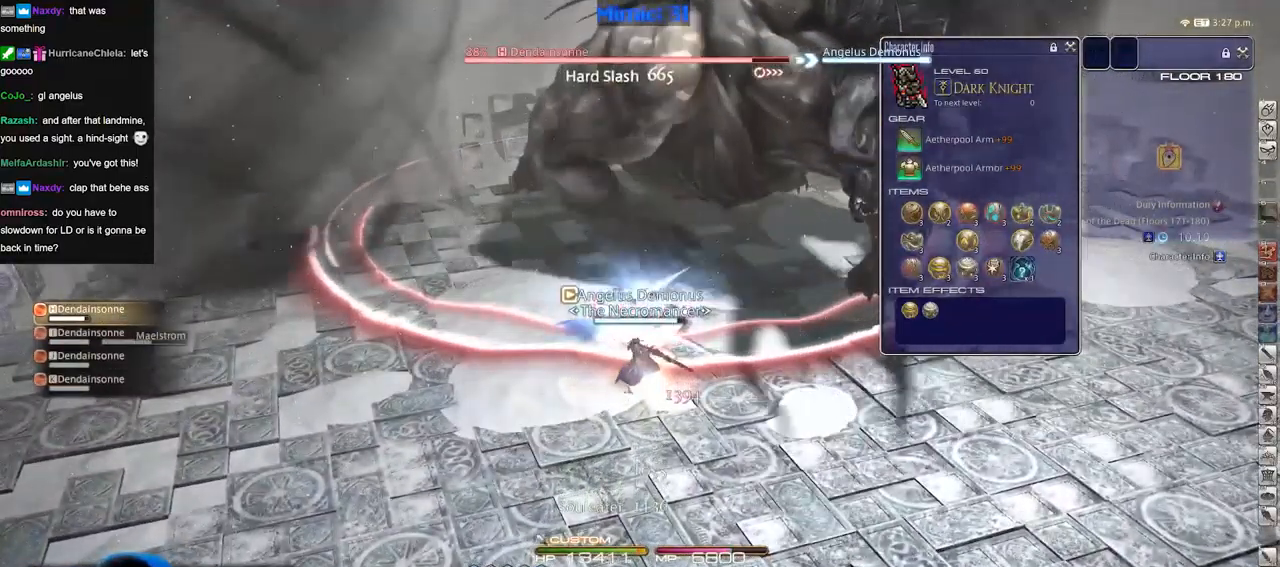
{"keys": [], "events": [[33, "3", "up"], [83, "3", "down"], [184, "3", "up"], [234, "3", "down"], [317, "3", "up"]]}
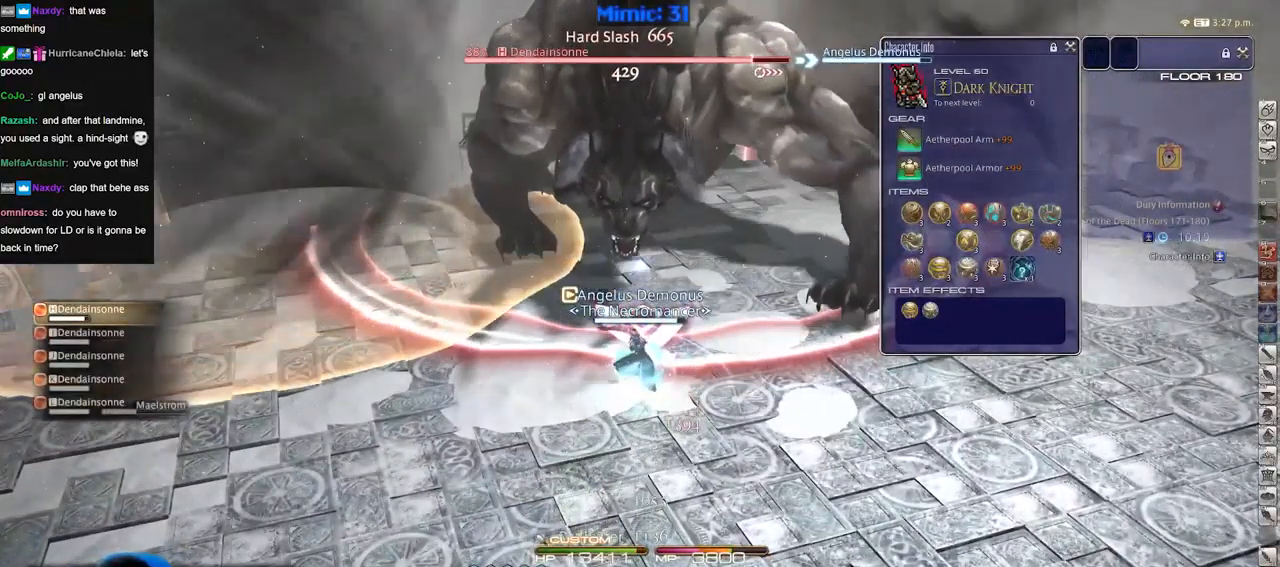
{"keys": [], "events": [[150, "lbracket", "down"], [200, "lbracket", "up"], [250, "s", "down"], [383, "s", "up"]]}
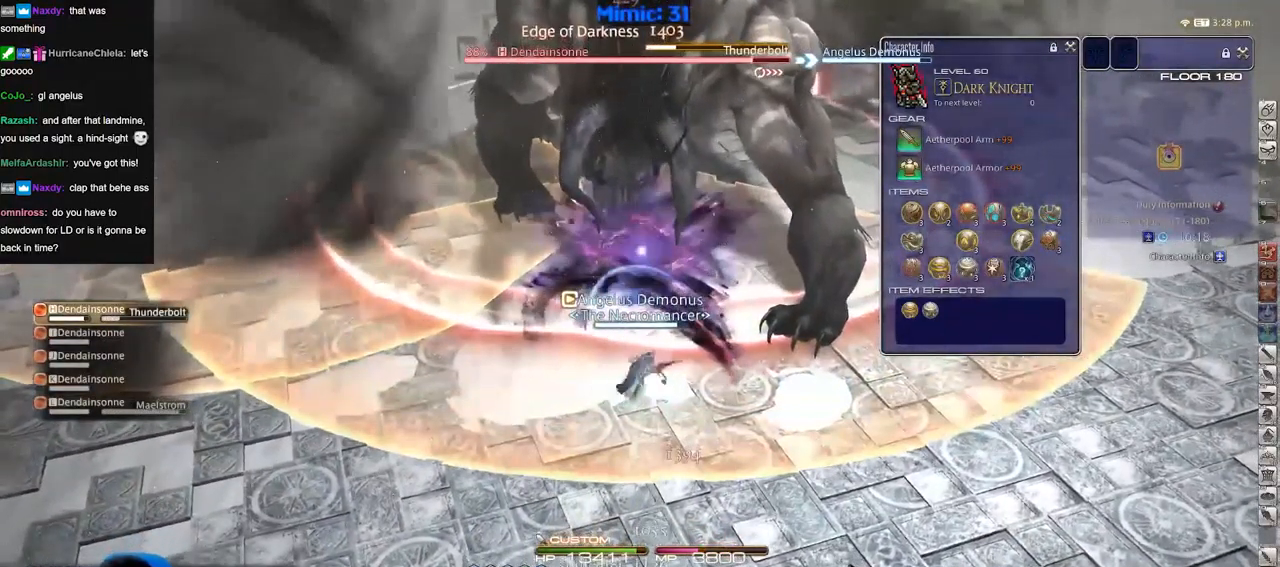
{"keys": ["lbracket"], "events": [[17, "a", "down"], [17, "w", "down"], [67, "a", "up"], [117, "w", "up"], [217, "w", "down"], [251, "w", "up"], [501, "lbracket", "down"]]}
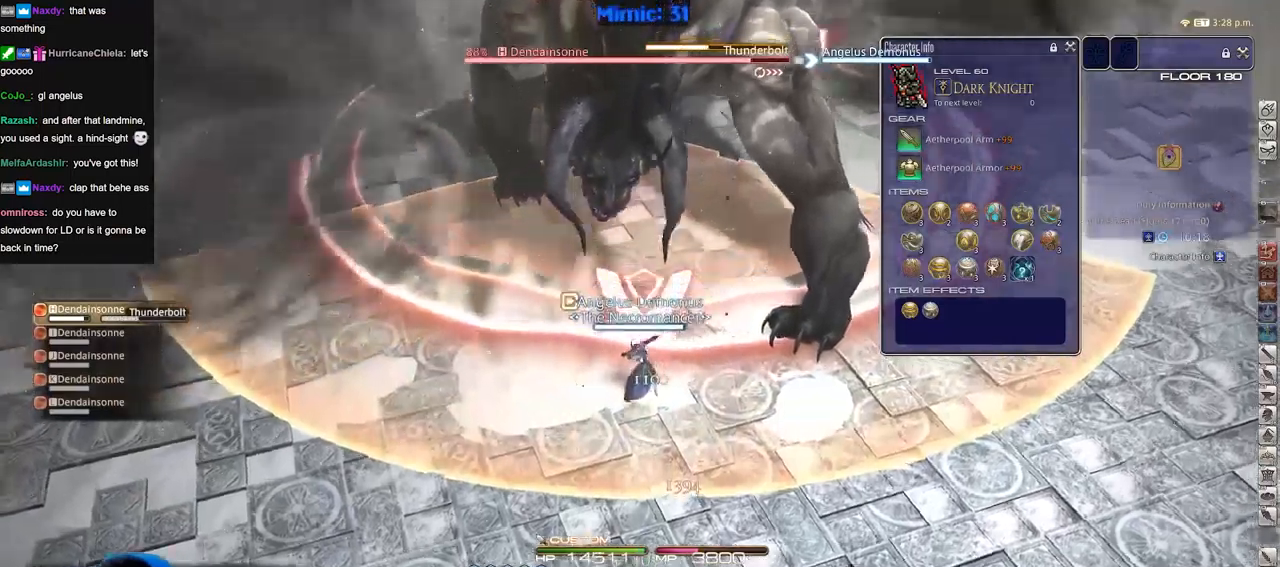
{"keys": ["s"], "events": [[33, "lbracket", "up"], [83, "s", "down"], [217, "2", "down"], [300, "2", "up"], [400, "minus", "down"], [434, "minus", "up"]]}
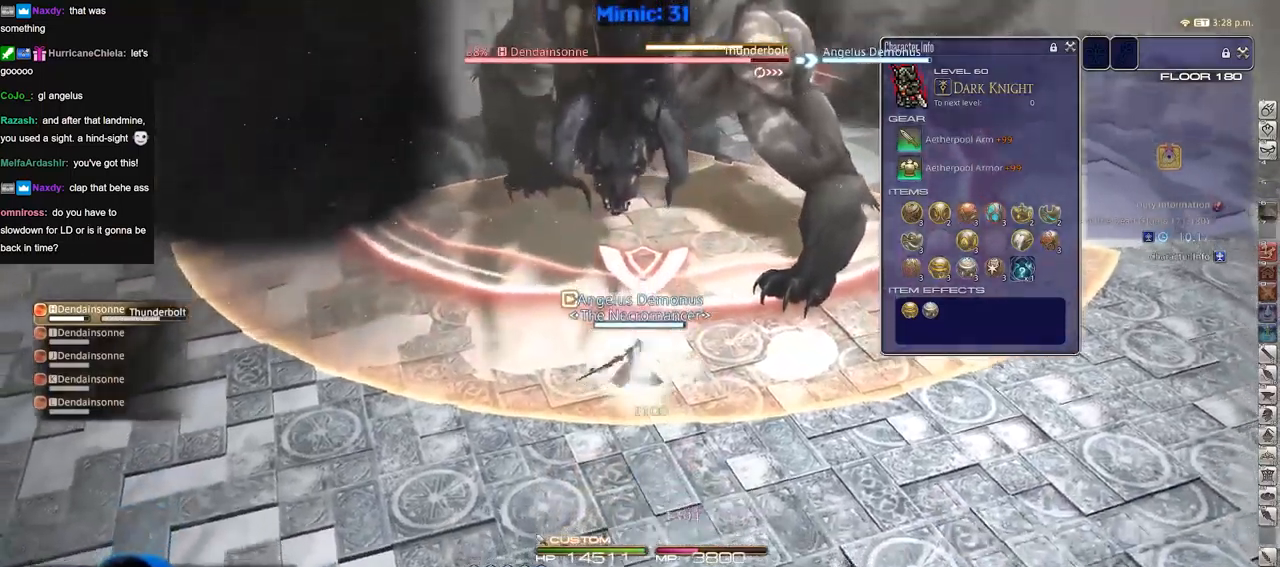
{"keys": ["return"], "events": [[467, "return", "down"], [467, "s", "up"]]}
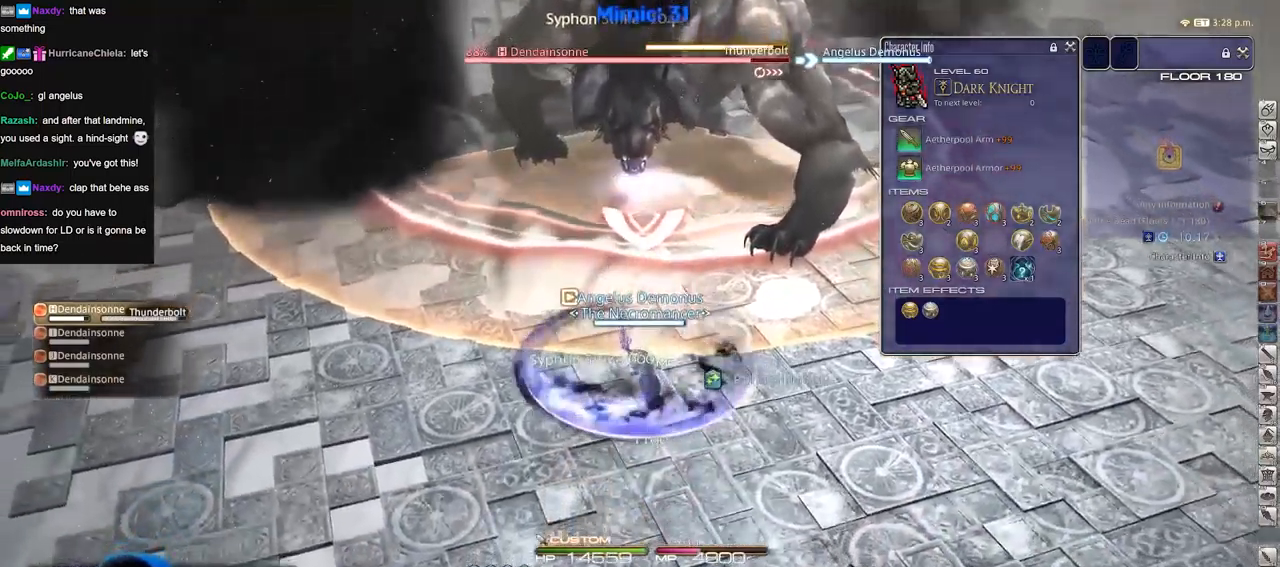
{"keys": ["w"], "events": [[50, "return", "up"], [150, "return", "down"], [150, "w", "down"], [233, "return", "up"], [333, "w", "up"], [434, "w", "down"]]}
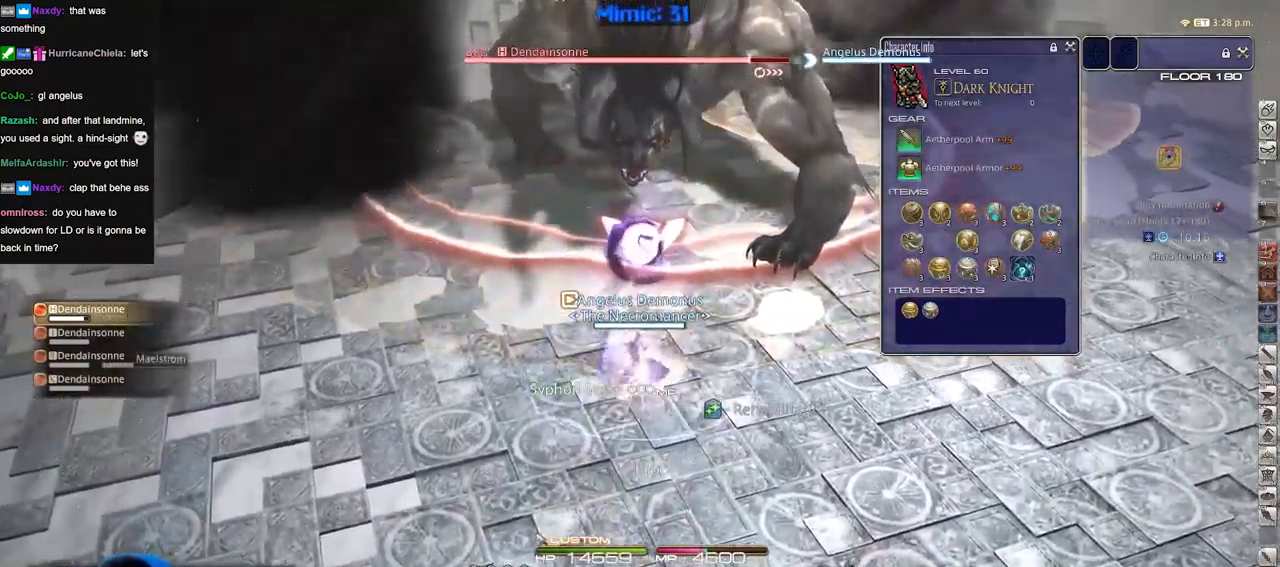
{"keys": ["w"], "events": []}
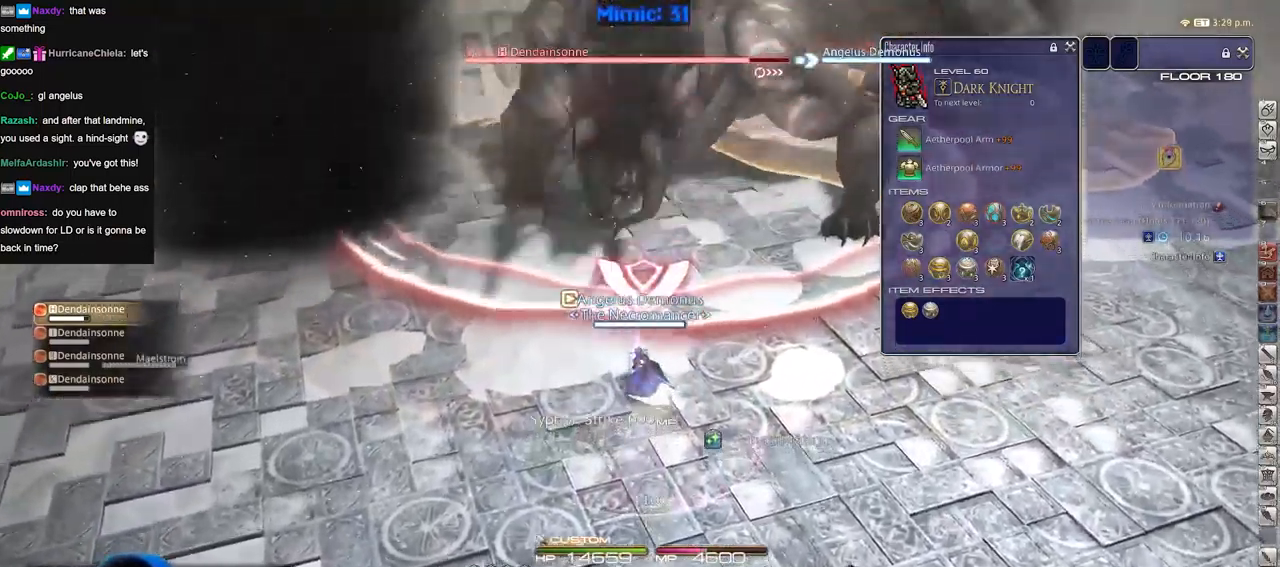
{"keys": ["3"], "events": [[133, "minus", "down"], [183, "minus", "up"], [267, "w", "up"], [367, "3", "down"], [417, "3", "up"], [467, "3", "down"]]}
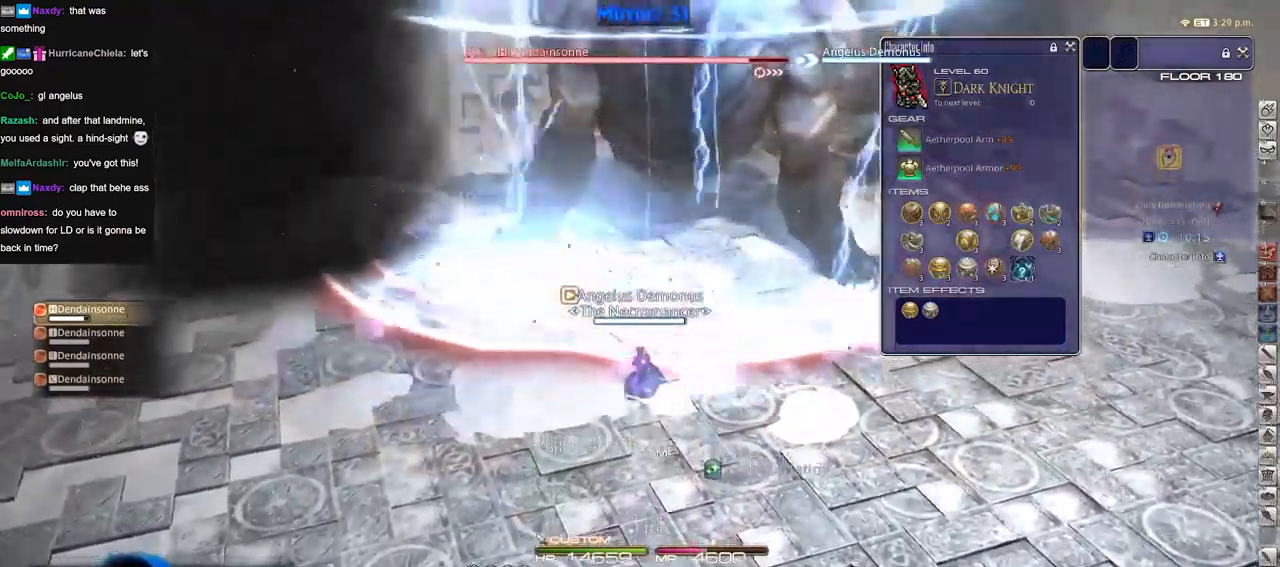
{"keys": [], "events": [[50, "3", "up"], [50, "minus", "down"], [100, "3", "down"], [100, "minus", "up"], [201, "3", "up"], [334, "return", "down"], [434, "return", "up"]]}
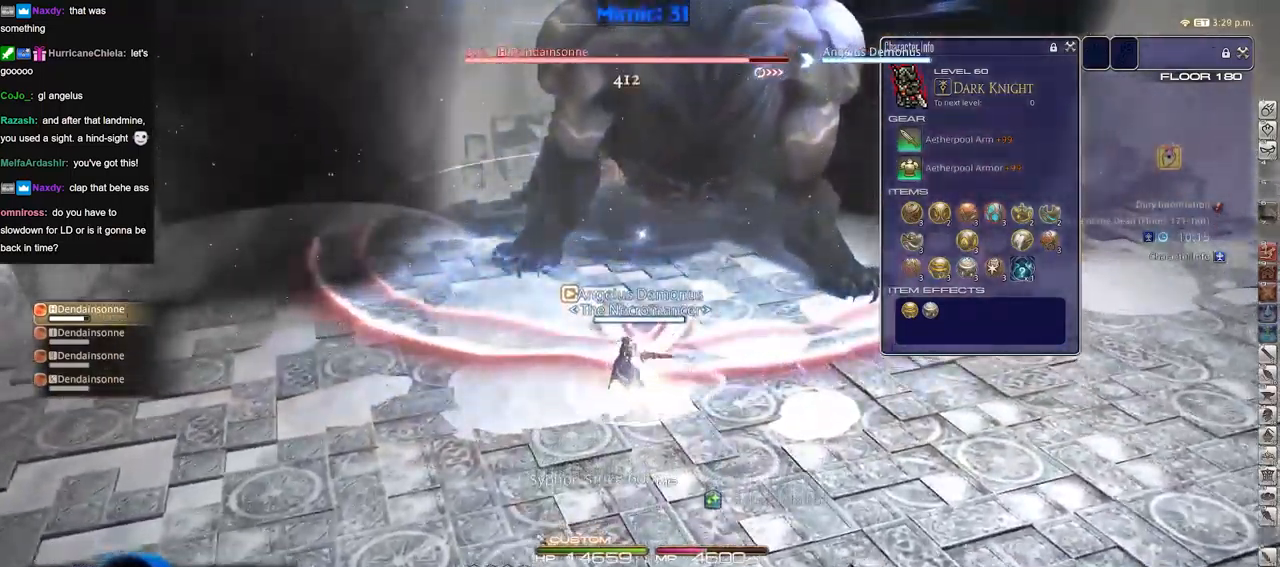
{"keys": [], "events": []}